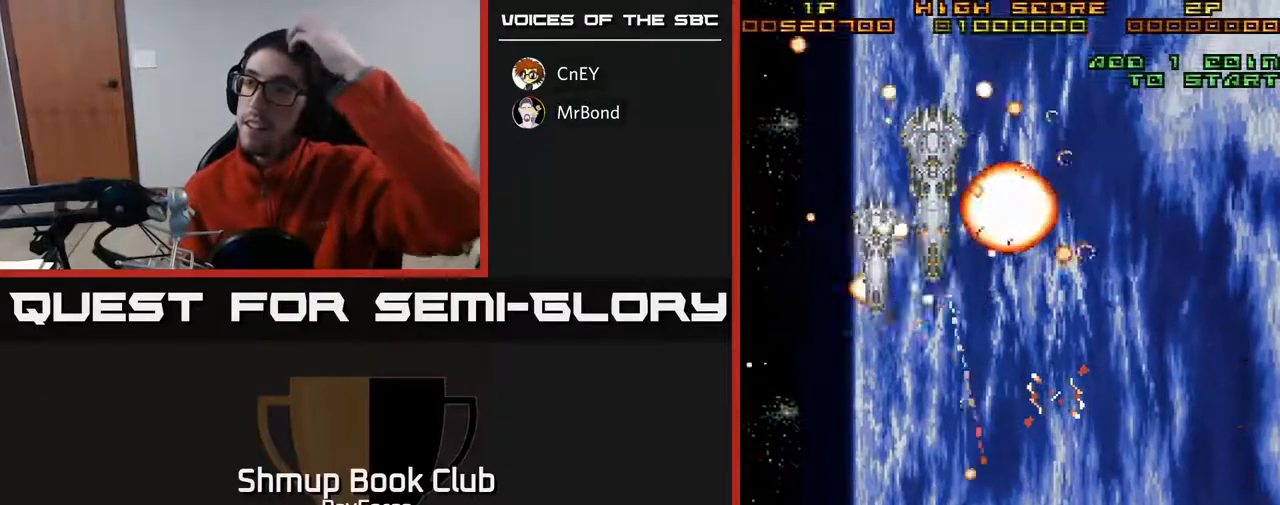
Gameplay with a controller (Xbox layout); each line is a JSON object with the inputs held at the frame after it. "events" lists button and stick changes between this image and that frame as [ms after this image, input, new state], when the widget could be followed in between. Not read: left_stick.
{"buttons": [], "right_stick": "center", "events": []}
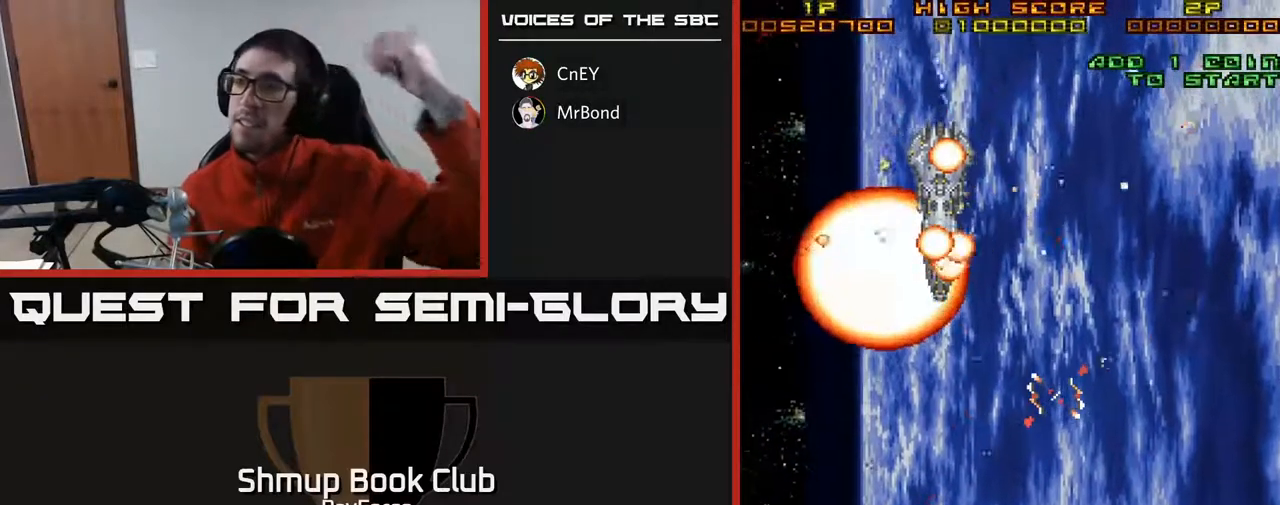
{"buttons": [], "right_stick": "center", "events": []}
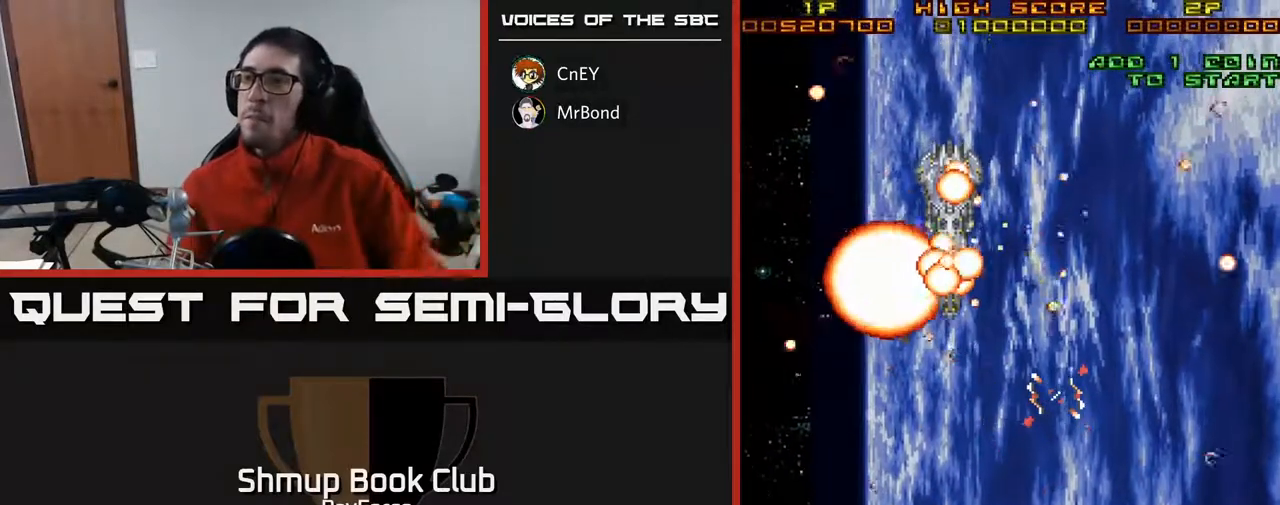
{"buttons": [], "right_stick": "center", "events": []}
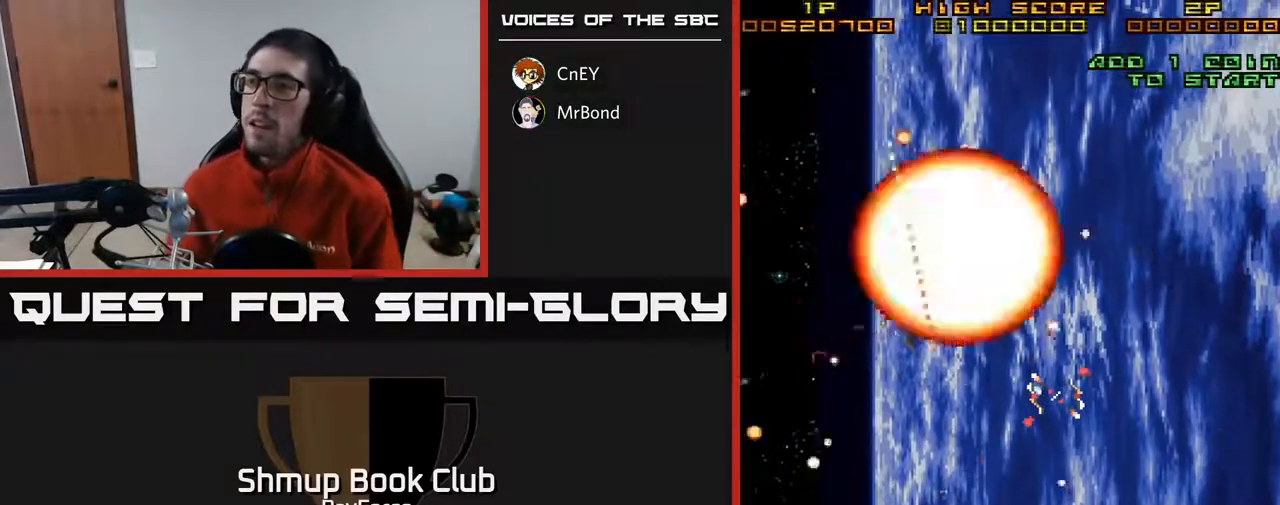
{"buttons": [], "right_stick": "center", "events": []}
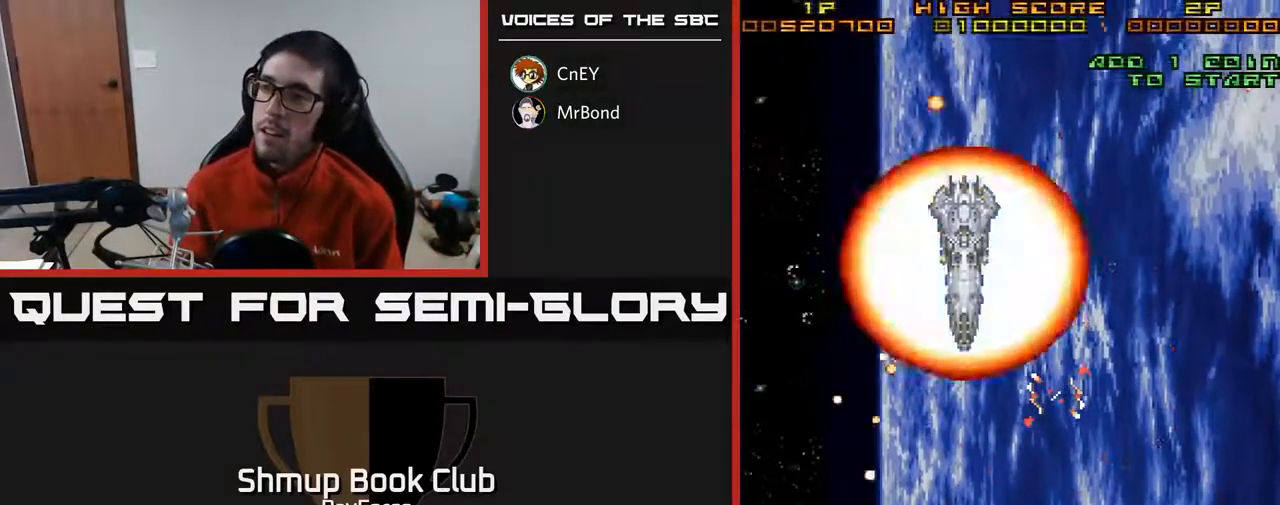
{"buttons": [], "right_stick": "center", "events": []}
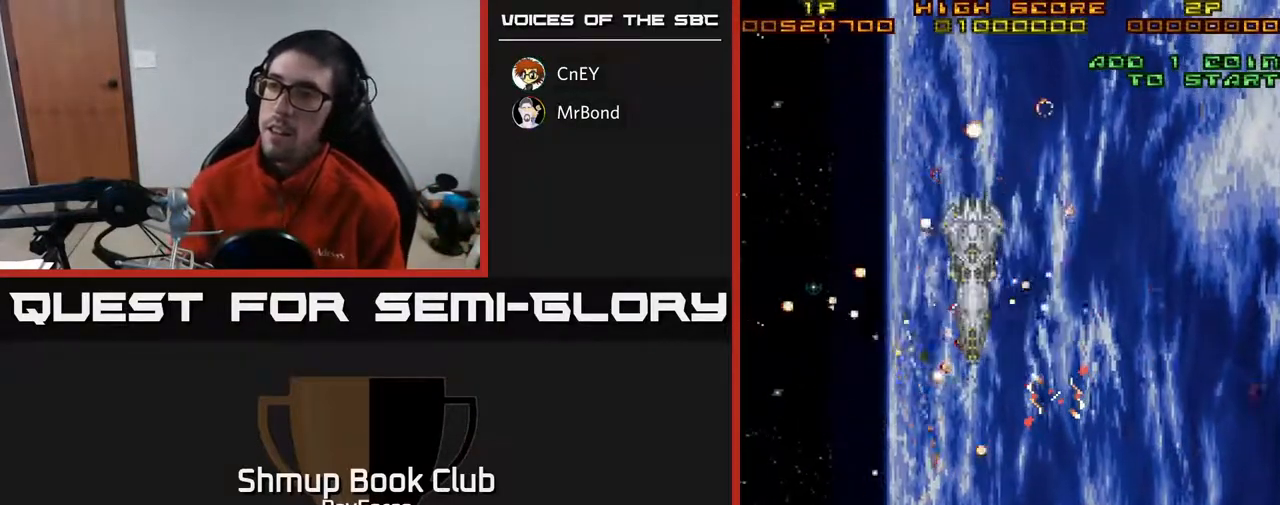
{"buttons": ["DPAD_UP"], "right_stick": "center", "events": [[417, "DPAD_UP", "down"]]}
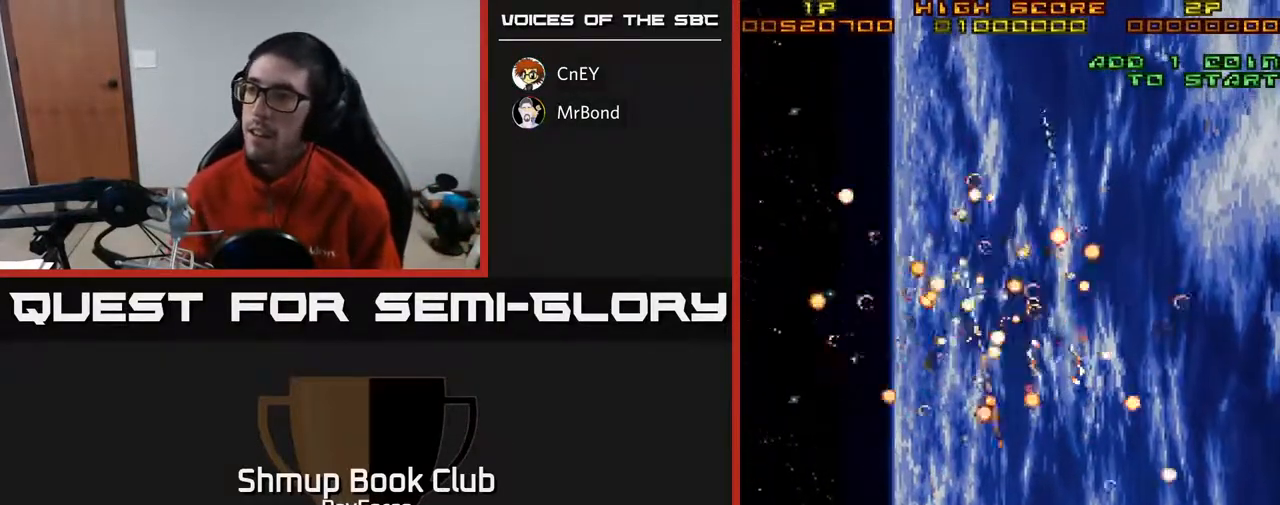
{"buttons": ["A"], "right_stick": "center", "events": [[117, "A", "down"], [200, "DPAD_LEFT", "down"], [317, "DPAD_UP", "up"], [333, "DPAD_LEFT", "up"]]}
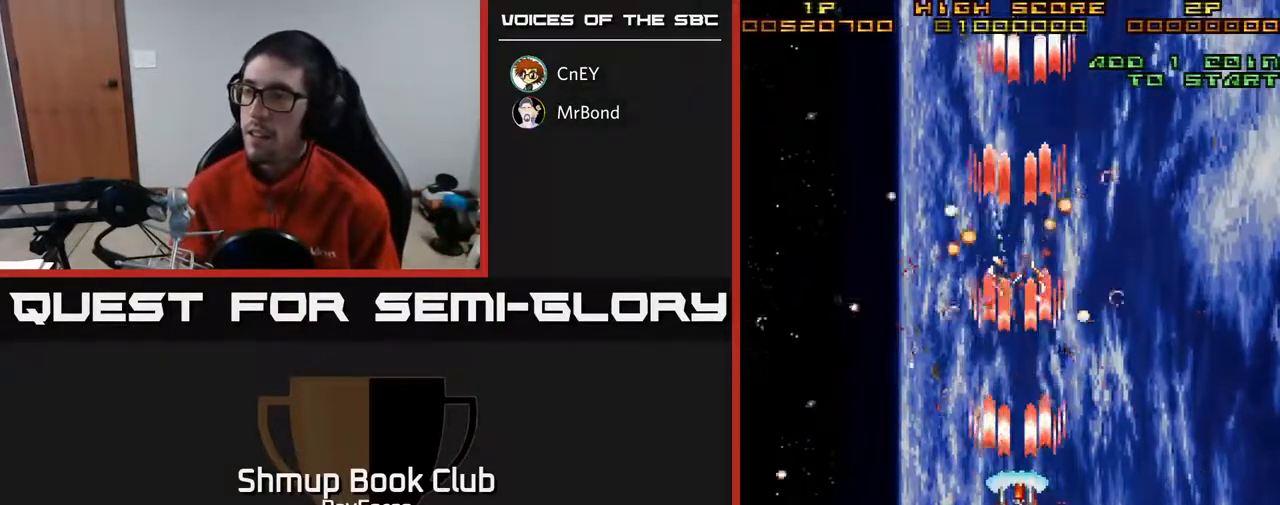
{"buttons": ["A"], "right_stick": "center", "events": []}
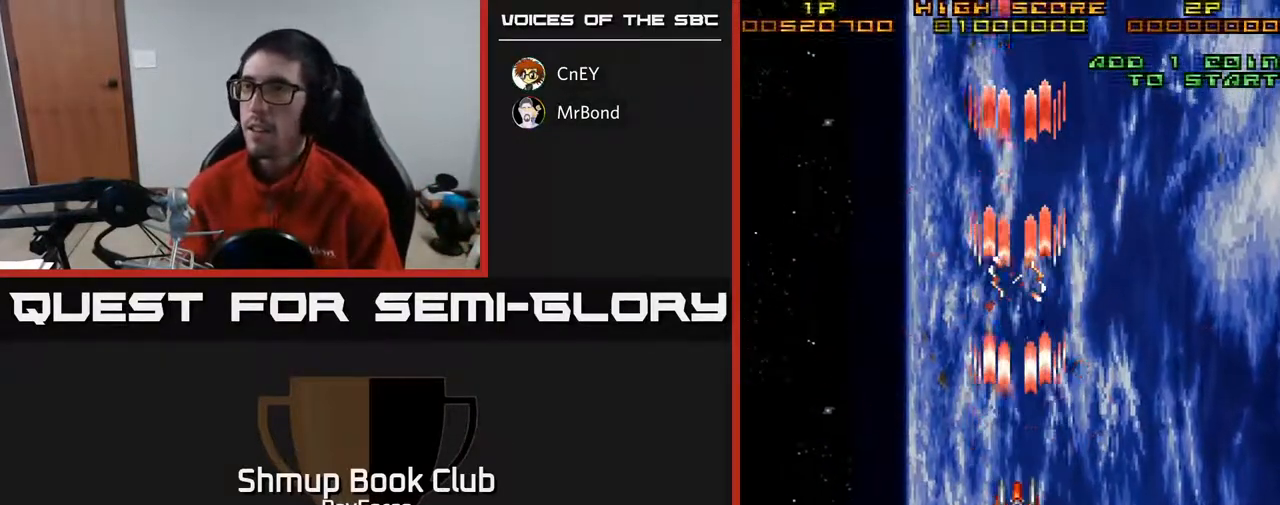
{"buttons": ["A"], "right_stick": "center", "events": []}
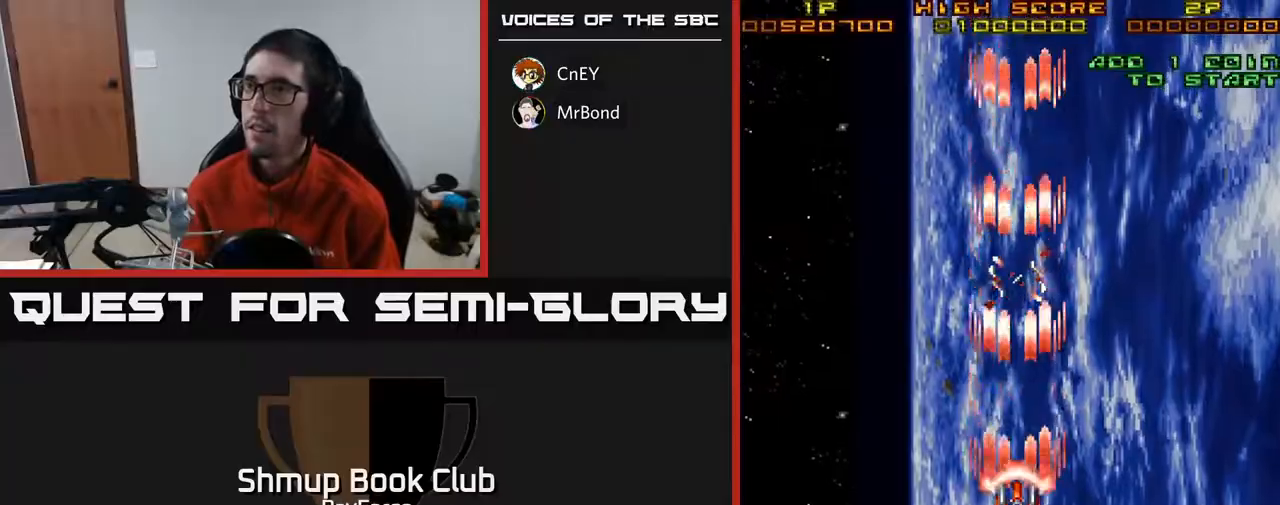
{"buttons": ["A"], "right_stick": "center", "events": []}
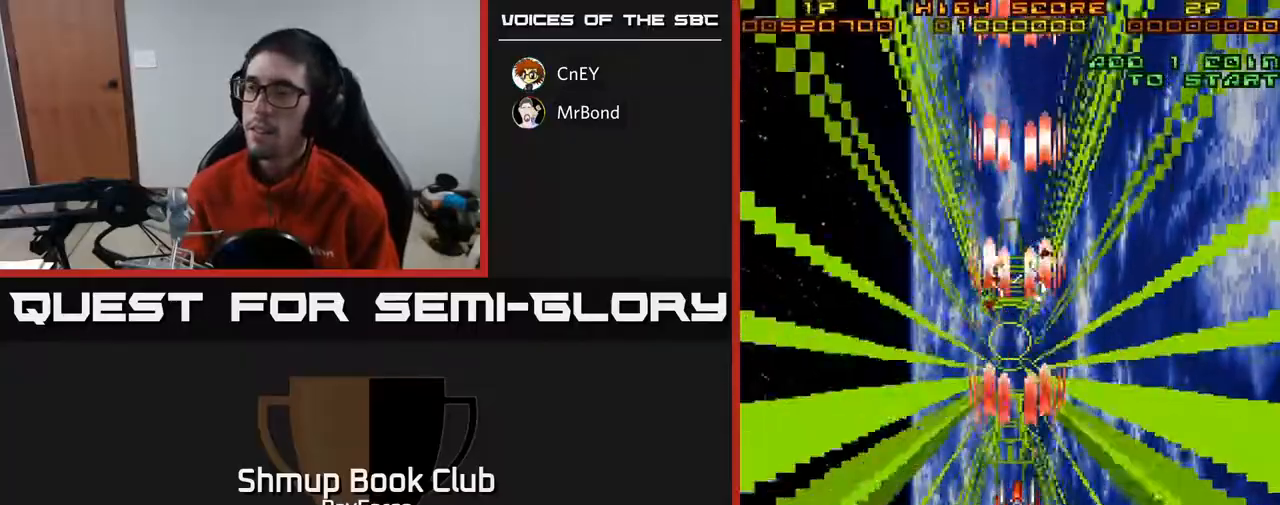
{"buttons": ["A", "DPAD_DOWN"], "right_stick": "center", "events": [[317, "DPAD_DOWN", "down"]]}
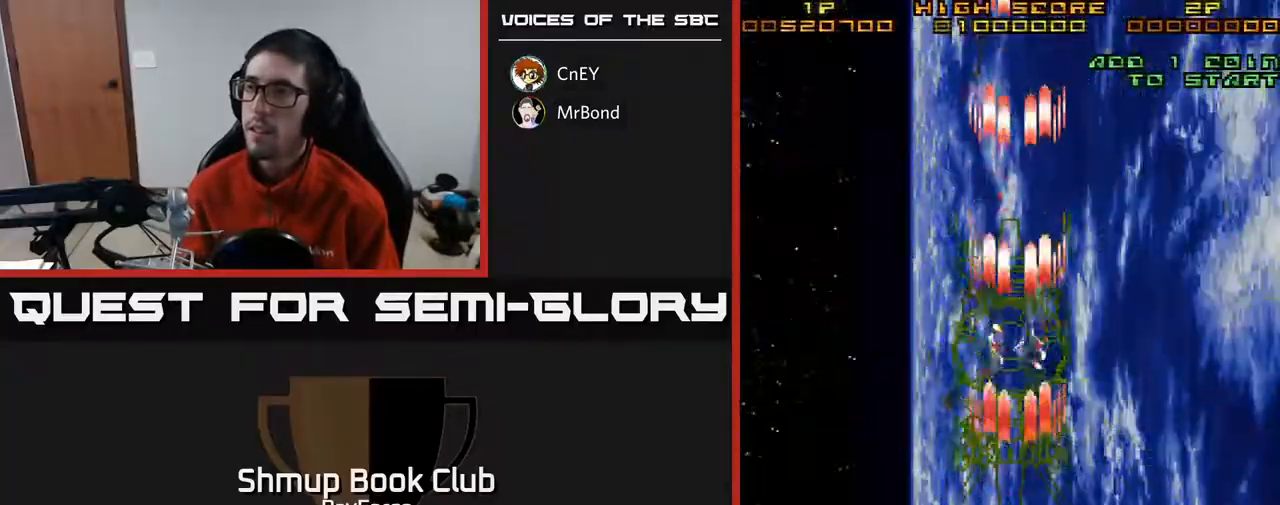
{"buttons": ["A", "DPAD_LEFT"], "right_stick": "center", "events": [[200, "DPAD_DOWN", "up"], [250, "DPAD_UP", "down"], [333, "DPAD_LEFT", "down"], [417, "DPAD_UP", "up"]]}
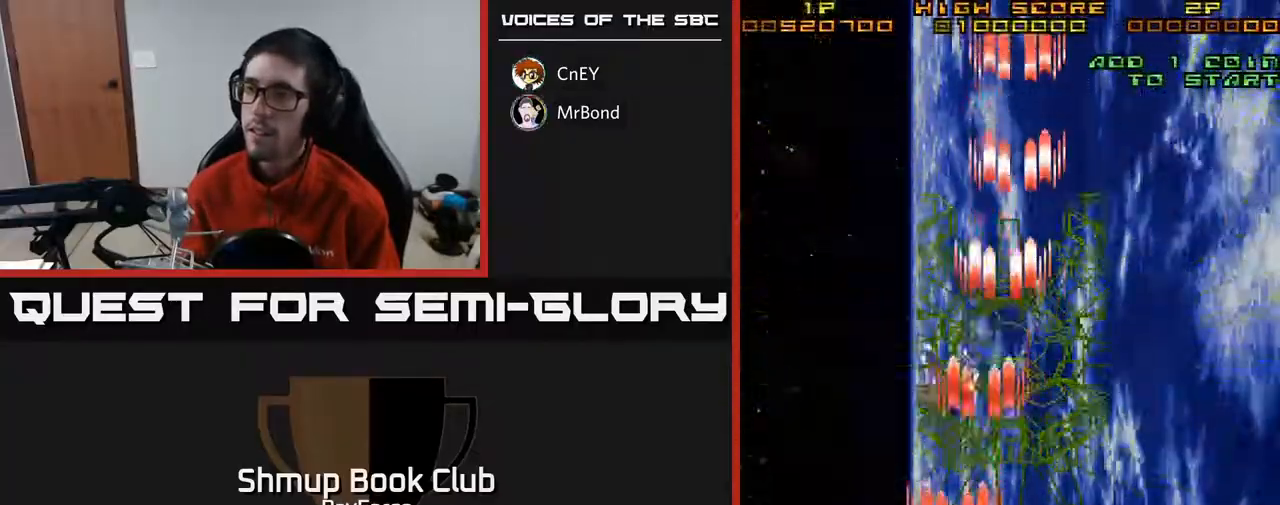
{"buttons": ["A"], "right_stick": "center", "events": [[67, "DPAD_LEFT", "up"], [117, "DPAD_DOWN", "down"], [183, "DPAD_DOWN", "up"], [217, "DPAD_RIGHT", "down"], [283, "DPAD_RIGHT", "up"]]}
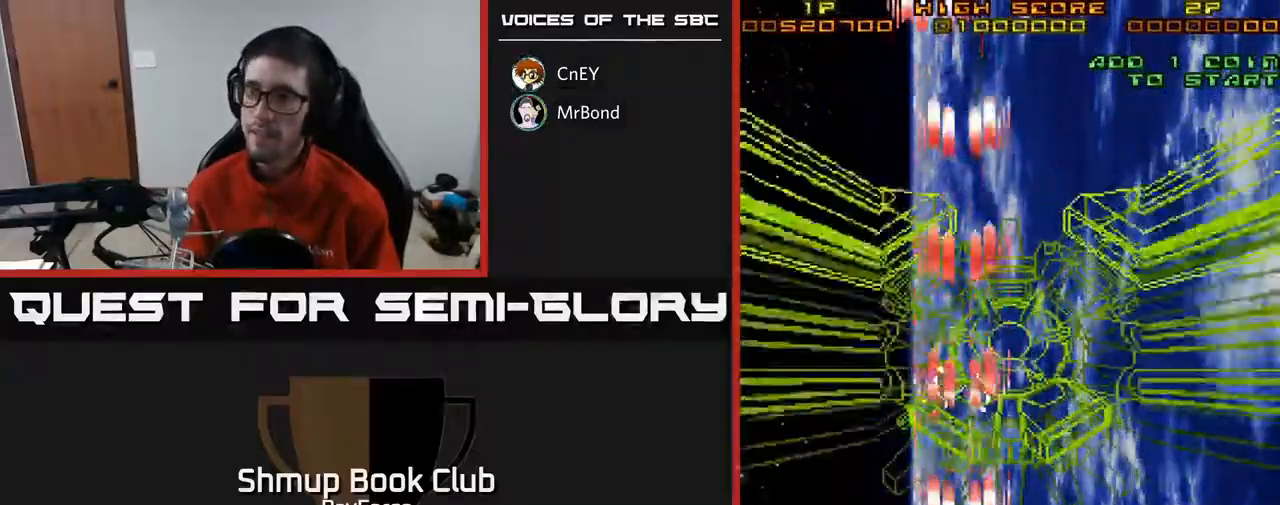
{"buttons": ["A"], "right_stick": "center", "events": [[367, "DPAD_UP", "down"], [483, "DPAD_UP", "up"]]}
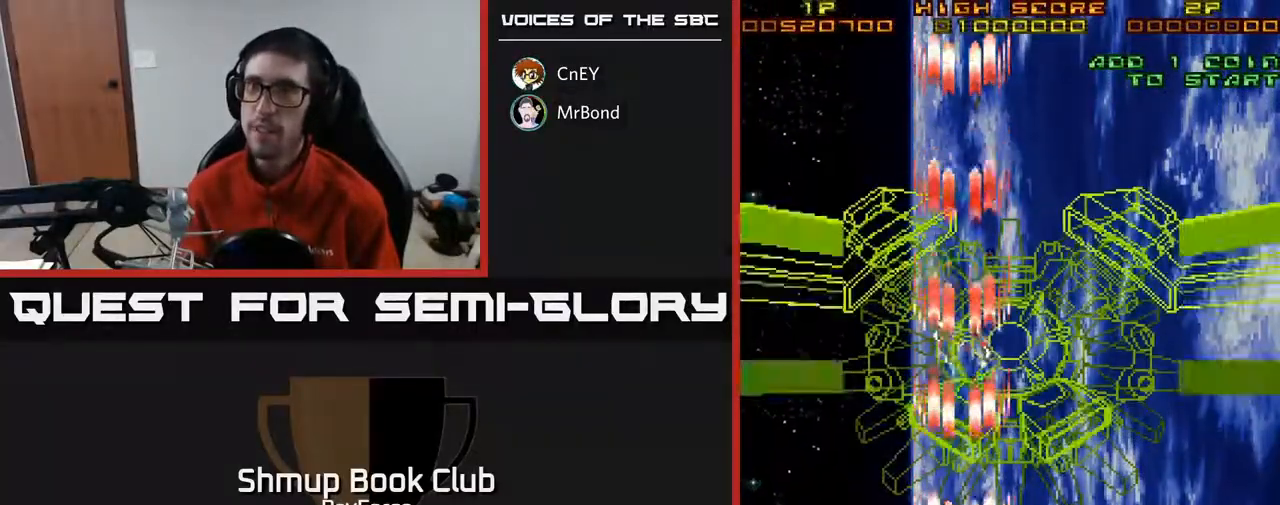
{"buttons": ["A", "DPAD_DOWN"], "right_stick": "center", "events": [[83, "DPAD_DOWN", "down"], [83, "DPAD_RIGHT", "down"], [117, "DPAD_DOWN", "up"], [383, "DPAD_DOWN", "down"], [500, "DPAD_RIGHT", "up"]]}
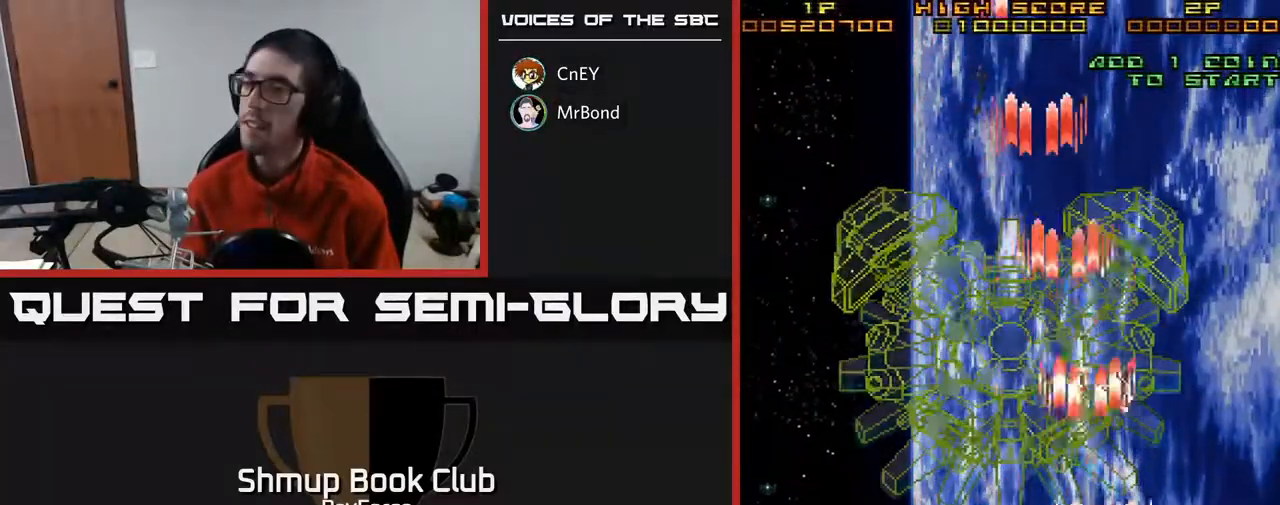
{"buttons": ["A", "DPAD_UP", "DPAD_RIGHT"], "right_stick": "center", "events": [[133, "DPAD_DOWN", "up"], [383, "DPAD_UP", "down"], [400, "DPAD_RIGHT", "down"]]}
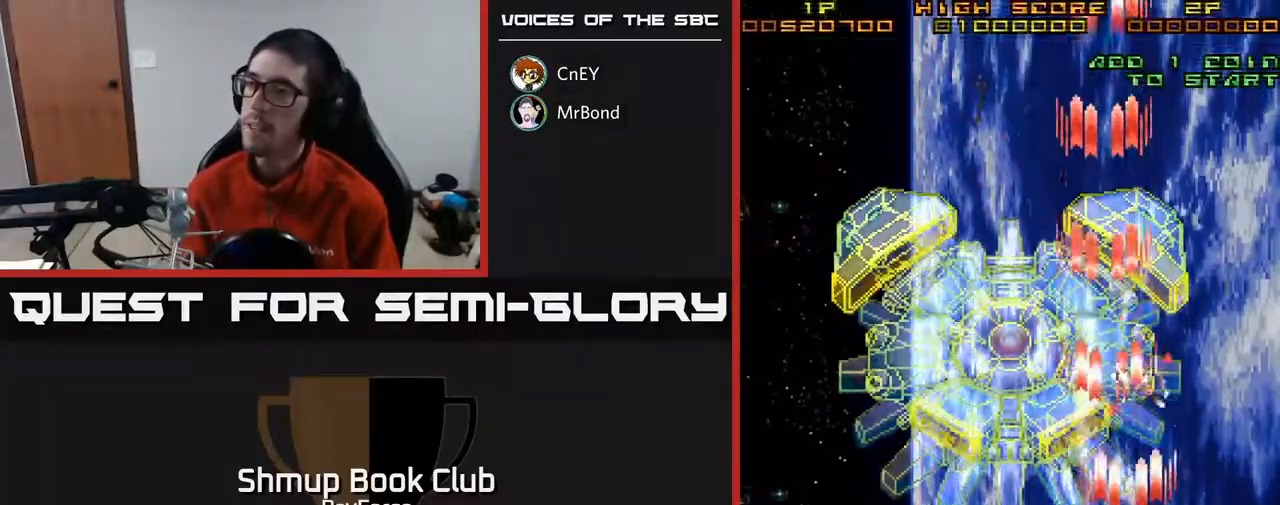
{"buttons": ["A", "DPAD_LEFT"], "right_stick": "center", "events": [[33, "DPAD_RIGHT", "up"], [133, "DPAD_LEFT", "down"], [267, "DPAD_UP", "up"]]}
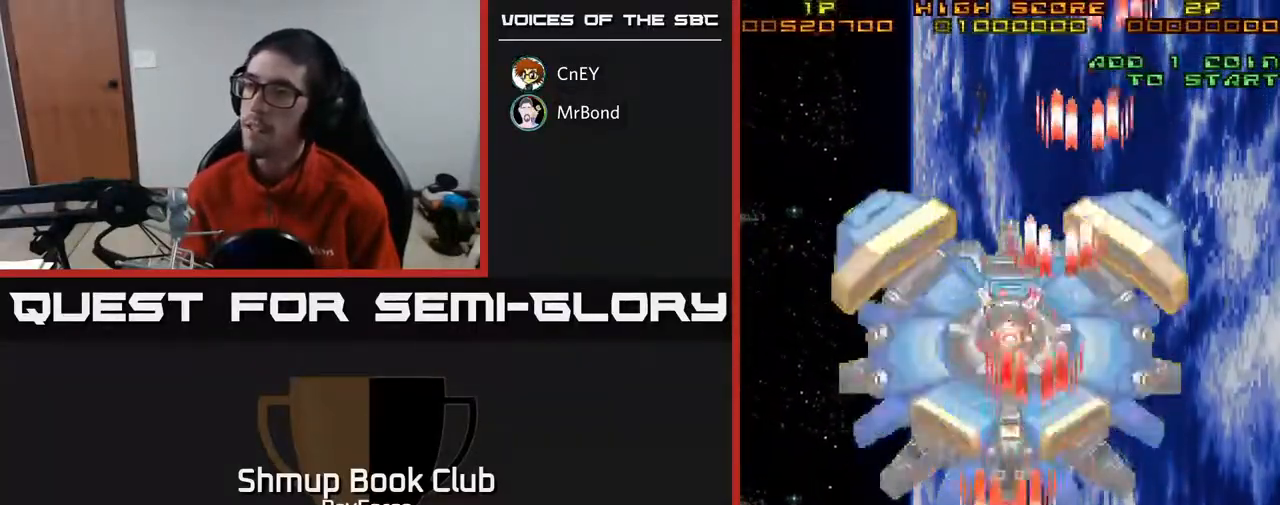
{"buttons": ["A", "DPAD_DOWN", "DPAD_RIGHT"], "right_stick": "center", "events": [[267, "DPAD_DOWN", "down"], [417, "DPAD_DOWN", "up"], [450, "DPAD_LEFT", "up"], [467, "DPAD_DOWN", "down"], [500, "DPAD_RIGHT", "down"]]}
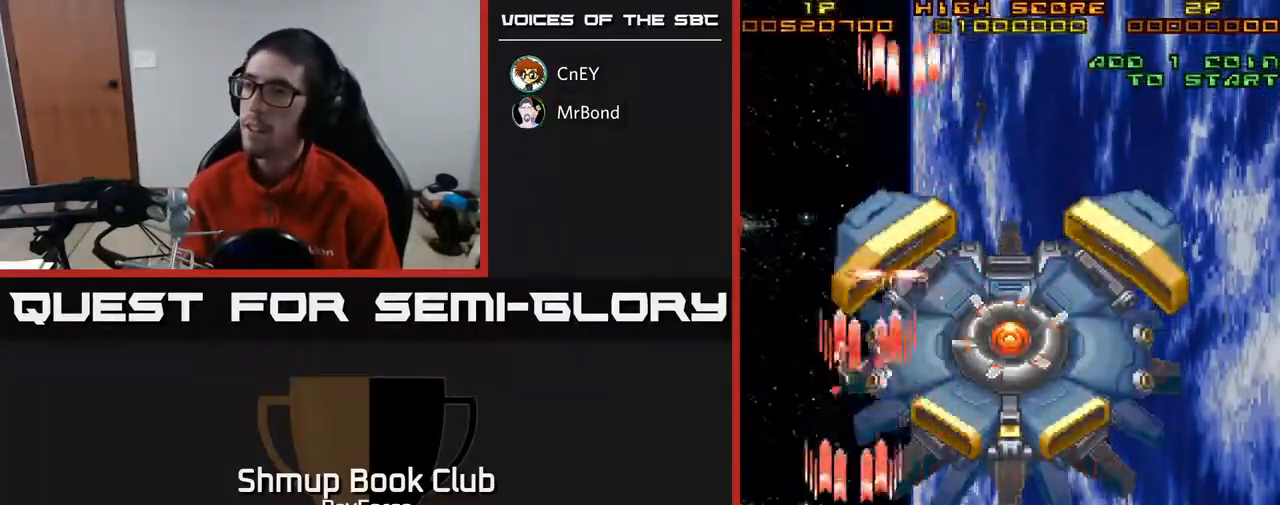
{"buttons": ["A", "DPAD_UP", "DPAD_RIGHT"], "right_stick": "center", "events": [[100, "DPAD_DOWN", "up"], [233, "DPAD_RIGHT", "up"], [267, "DPAD_UP", "down"], [283, "DPAD_LEFT", "down"], [433, "DPAD_LEFT", "up"], [483, "DPAD_RIGHT", "down"]]}
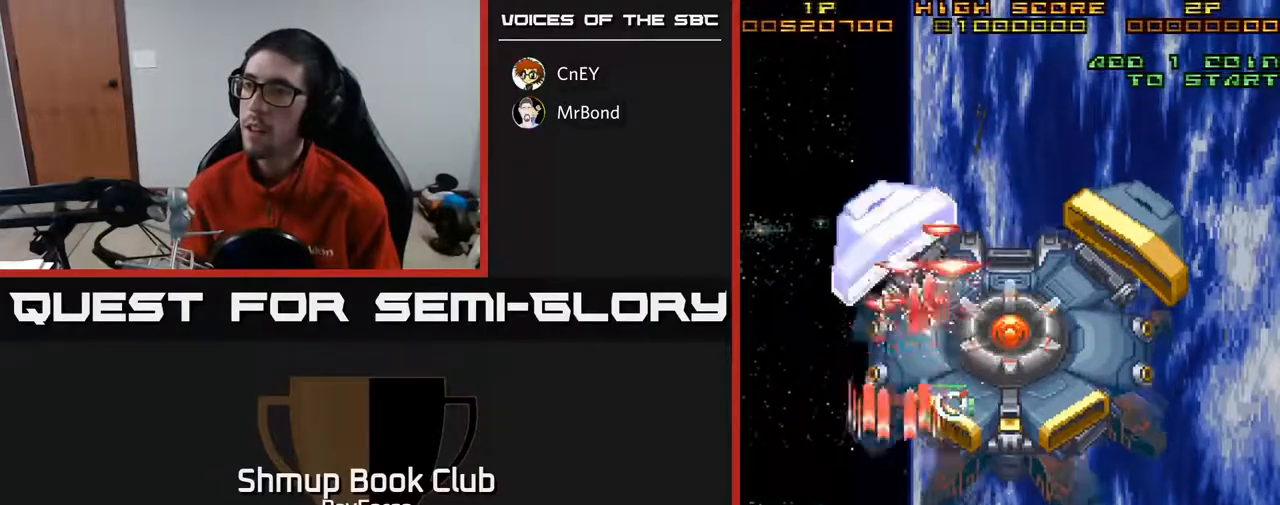
{"buttons": ["A", "DPAD_LEFT"], "right_stick": "center", "events": [[33, "DPAD_UP", "up"], [67, "DPAD_DOWN", "down"], [333, "DPAD_RIGHT", "up"], [383, "DPAD_LEFT", "down"], [500, "DPAD_DOWN", "up"]]}
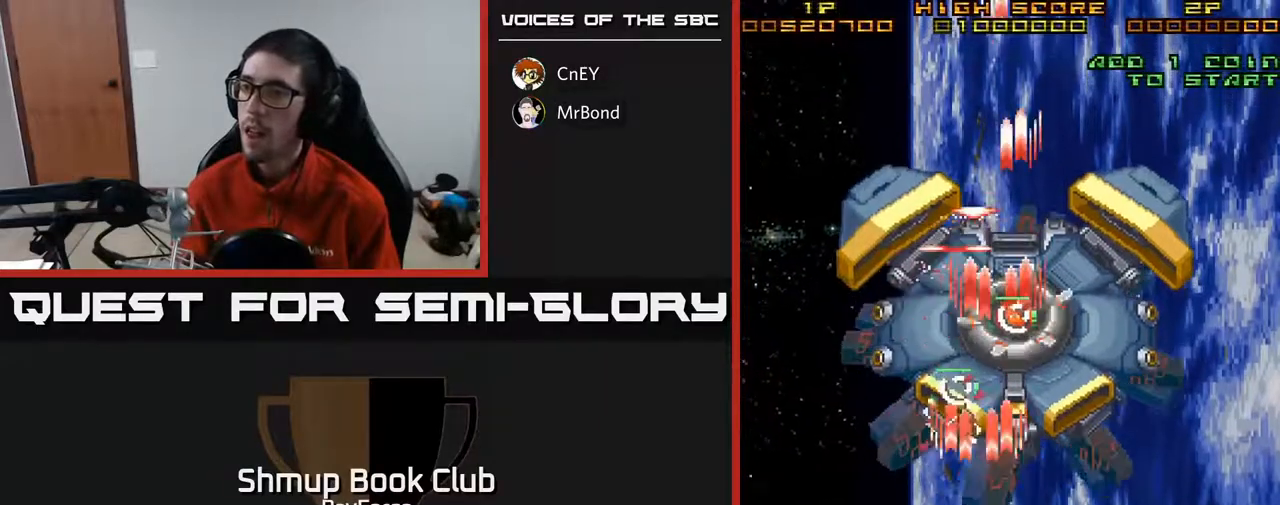
{"buttons": ["A"], "right_stick": "center", "events": [[67, "DPAD_LEFT", "up"], [83, "DPAD_RIGHT", "down"], [83, "DPAD_UP", "down"], [117, "X", "down"], [183, "DPAD_UP", "up"], [317, "X", "up"], [483, "DPAD_RIGHT", "up"]]}
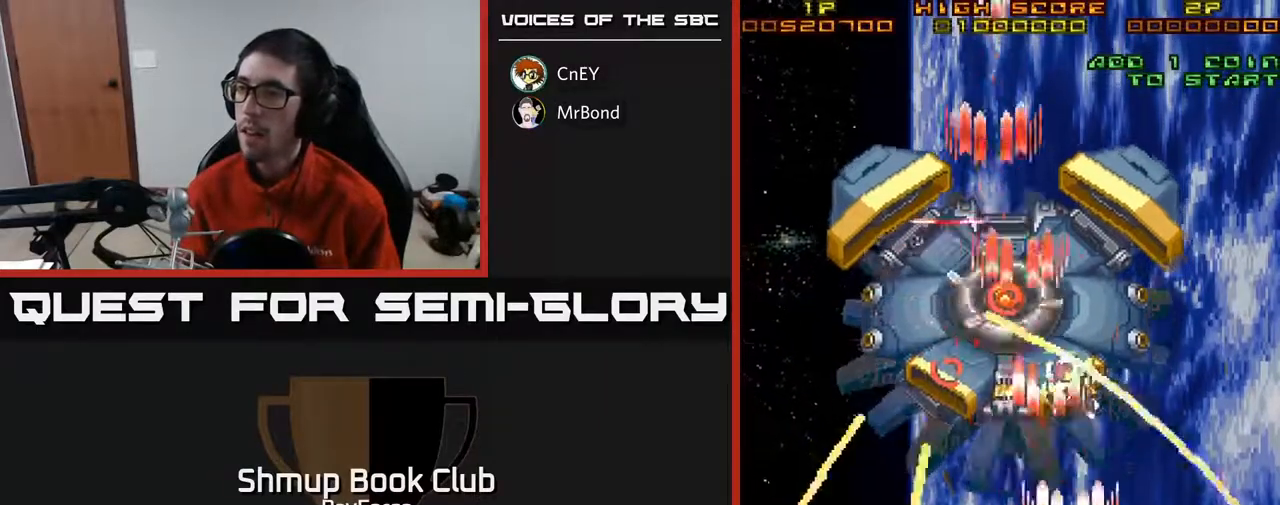
{"buttons": ["A", "DPAD_LEFT"], "right_stick": "center", "events": [[17, "DPAD_UP", "down"], [50, "DPAD_LEFT", "down"], [133, "DPAD_UP", "up"], [200, "DPAD_LEFT", "up"], [217, "DPAD_RIGHT", "down"], [350, "DPAD_RIGHT", "up"], [400, "DPAD_LEFT", "down"]]}
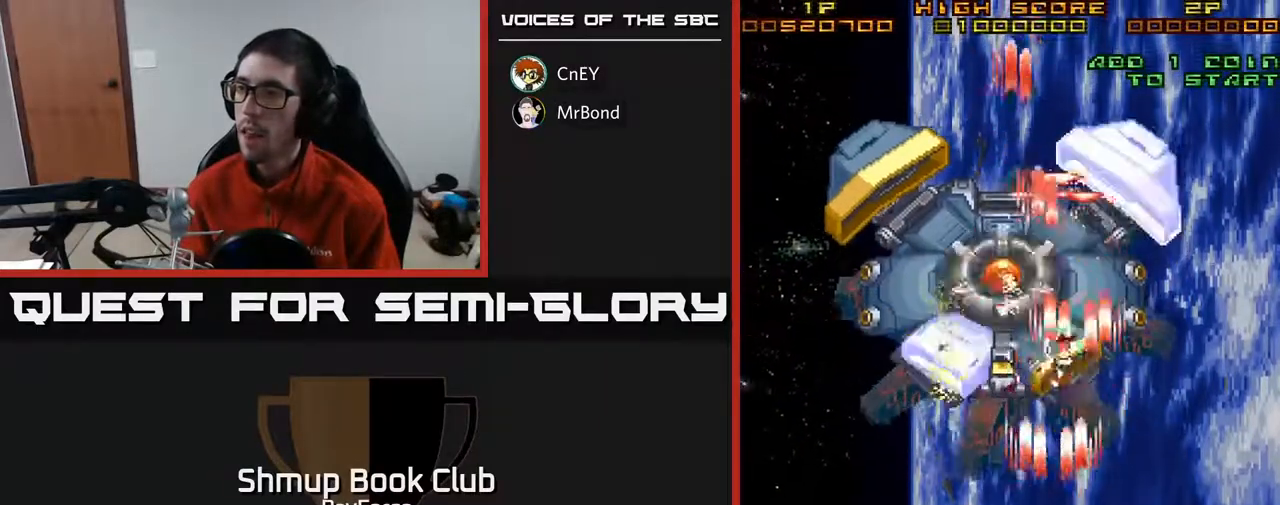
{"buttons": ["A", "X", "DPAD_RIGHT"], "right_stick": "center", "events": [[150, "DPAD_UP", "down"], [183, "DPAD_LEFT", "up"], [250, "DPAD_RIGHT", "down"], [300, "DPAD_UP", "up"], [383, "X", "down"]]}
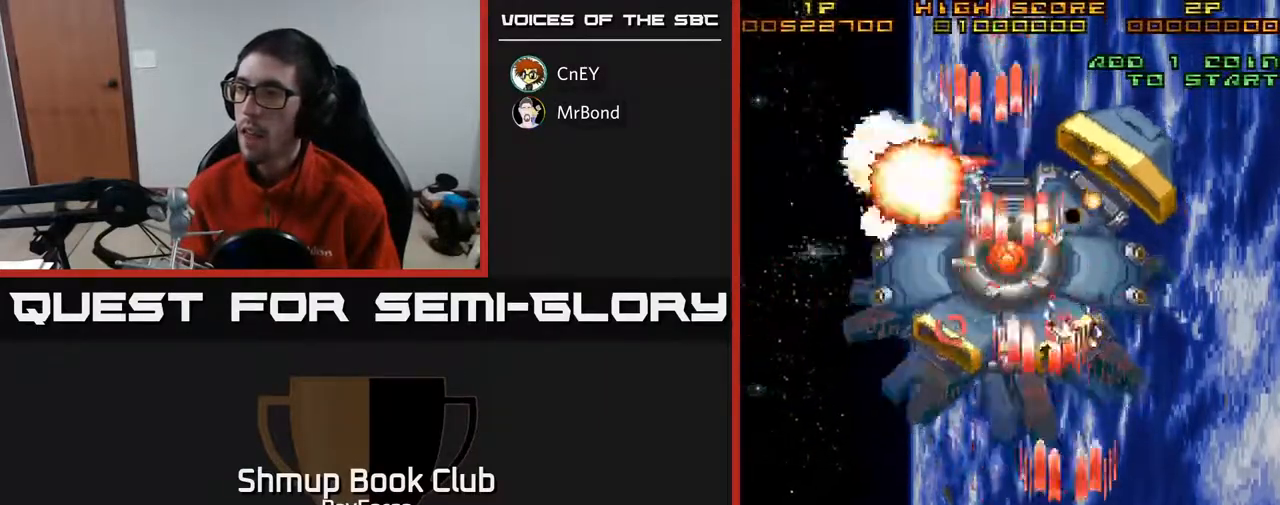
{"buttons": ["A", "DPAD_LEFT"], "right_stick": "center", "events": [[83, "X", "up"], [133, "DPAD_RIGHT", "up"], [150, "DPAD_UP", "down"], [167, "DPAD_LEFT", "down"], [200, "DPAD_UP", "up"]]}
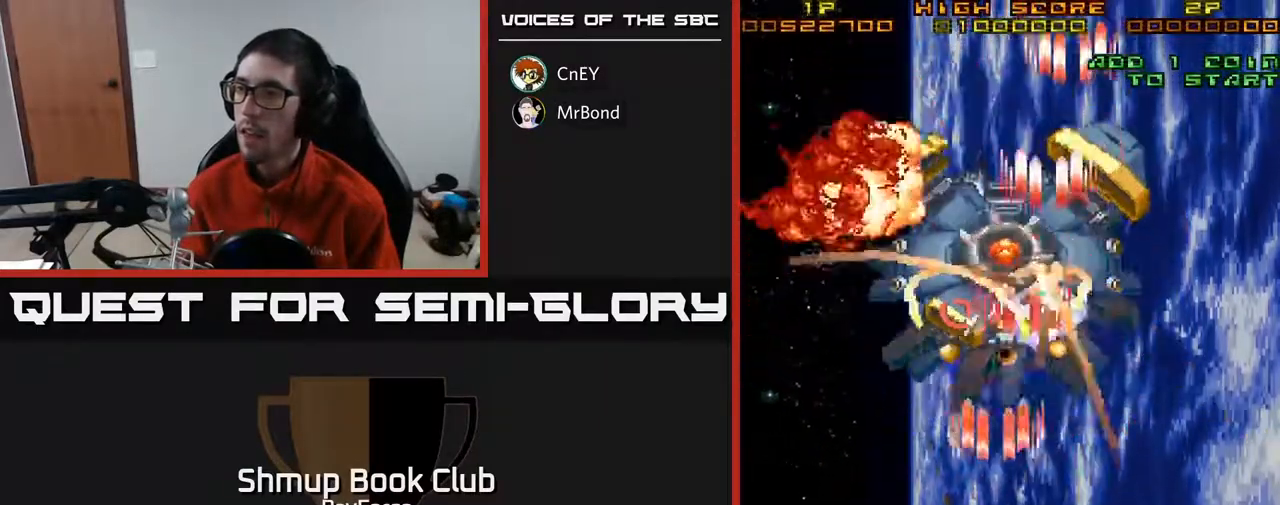
{"buttons": ["A", "DPAD_RIGHT"], "right_stick": "center", "events": [[17, "DPAD_DOWN", "down"], [50, "DPAD_LEFT", "up"], [83, "DPAD_RIGHT", "down"], [317, "DPAD_RIGHT", "up"], [433, "DPAD_RIGHT", "down"], [450, "DPAD_DOWN", "up"]]}
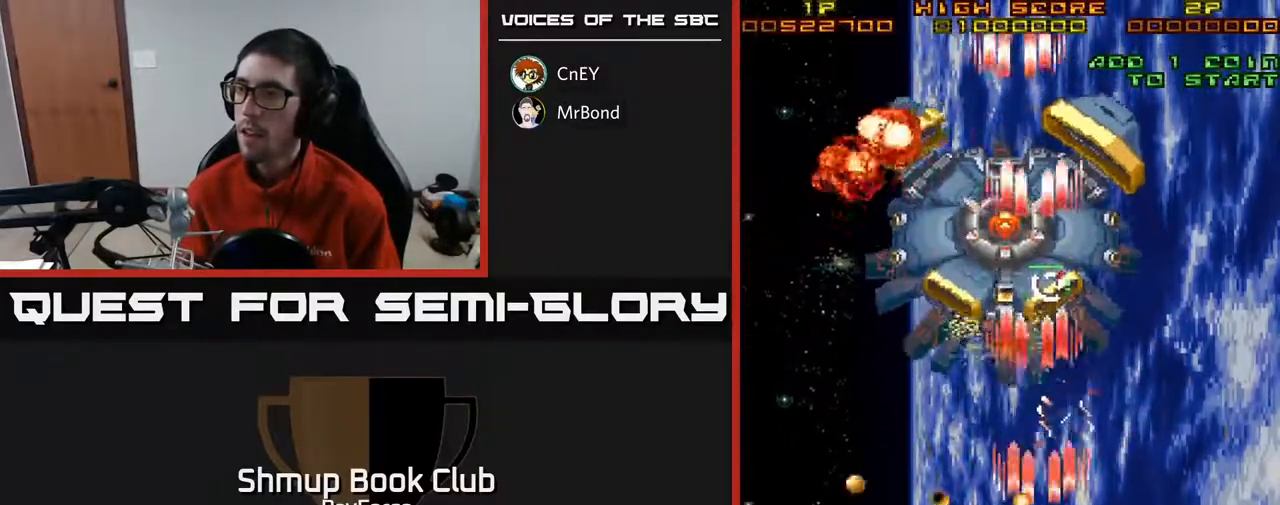
{"buttons": ["A", "DPAD_UP", "DPAD_LEFT"], "right_stick": "center", "events": [[17, "DPAD_UP", "down"], [267, "DPAD_RIGHT", "up"], [383, "DPAD_LEFT", "down"]]}
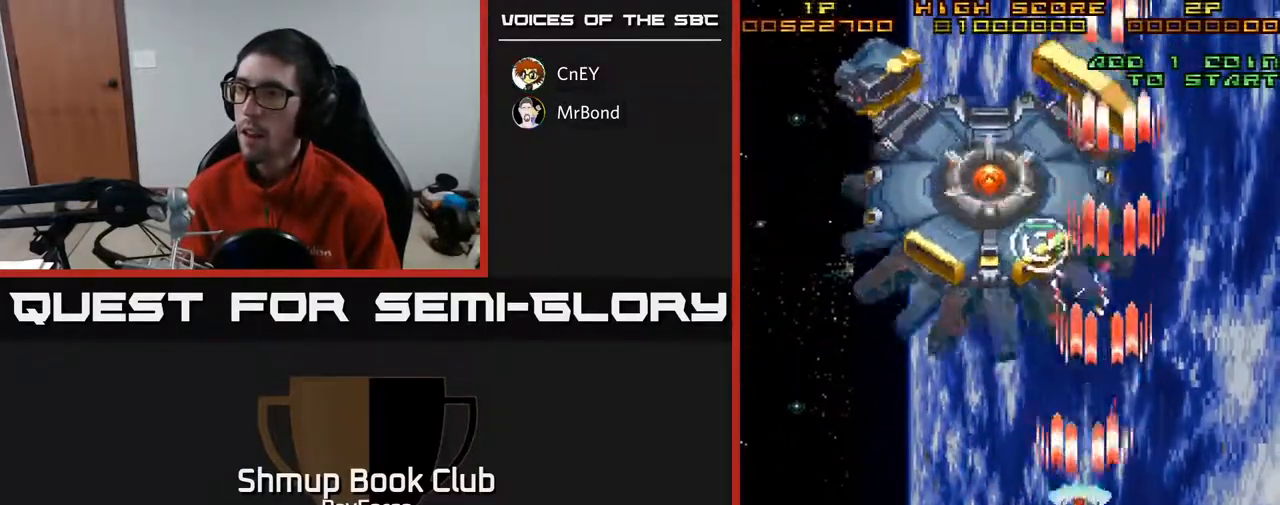
{"buttons": ["A", "DPAD_UP", "DPAD_LEFT"], "right_stick": "center", "events": [[467, "DPAD_UP", "up"], [483, "DPAD_UP", "down"]]}
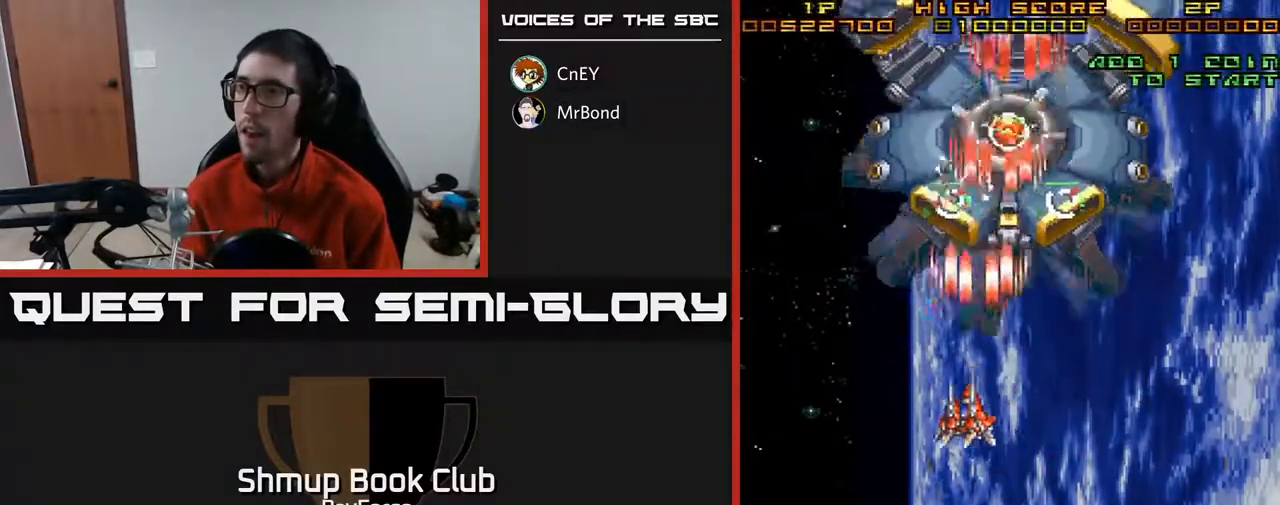
{"buttons": ["A", "DPAD_UP", "DPAD_LEFT"], "right_stick": "center", "events": [[50, "DPAD_LEFT", "up"], [67, "DPAD_RIGHT", "down"], [67, "DPAD_UP", "up"], [233, "DPAD_DOWN", "down"], [333, "DPAD_DOWN", "up"], [467, "DPAD_RIGHT", "up"], [483, "DPAD_LEFT", "down"], [483, "DPAD_UP", "down"]]}
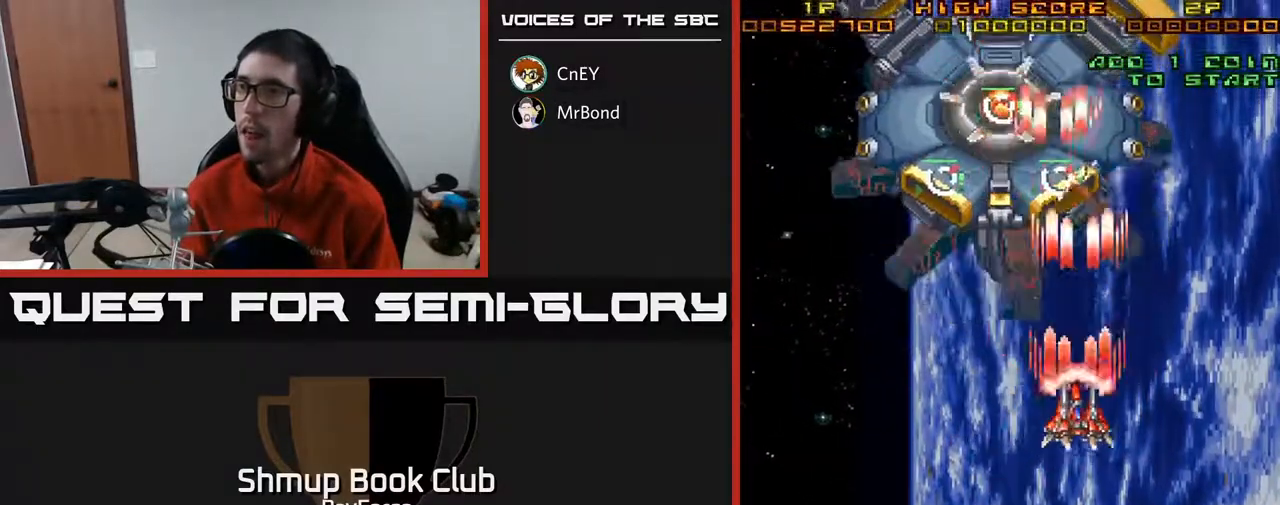
{"buttons": ["A", "DPAD_DOWN", "DPAD_RIGHT"], "right_stick": "center", "events": [[17, "DPAD_UP", "up"], [33, "DPAD_UP", "down"], [217, "X", "down"], [367, "DPAD_UP", "up"], [400, "X", "up"], [433, "DPAD_DOWN", "down"], [433, "DPAD_LEFT", "up"], [467, "DPAD_RIGHT", "down"]]}
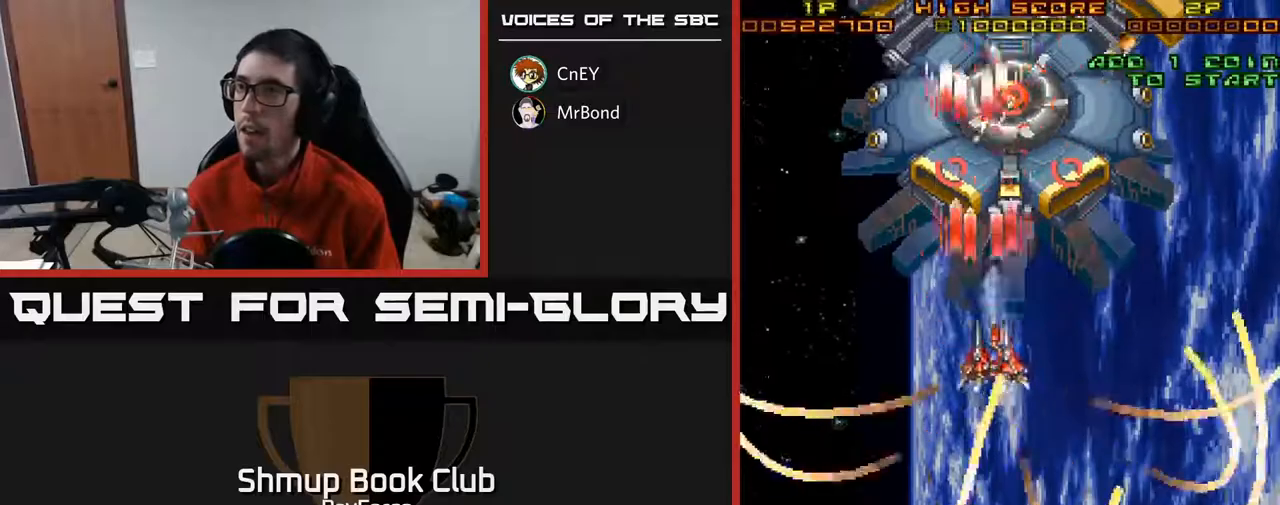
{"buttons": ["A", "DPAD_UP"], "right_stick": "center", "events": [[333, "DPAD_DOWN", "up"], [467, "DPAD_RIGHT", "up"], [500, "DPAD_UP", "down"]]}